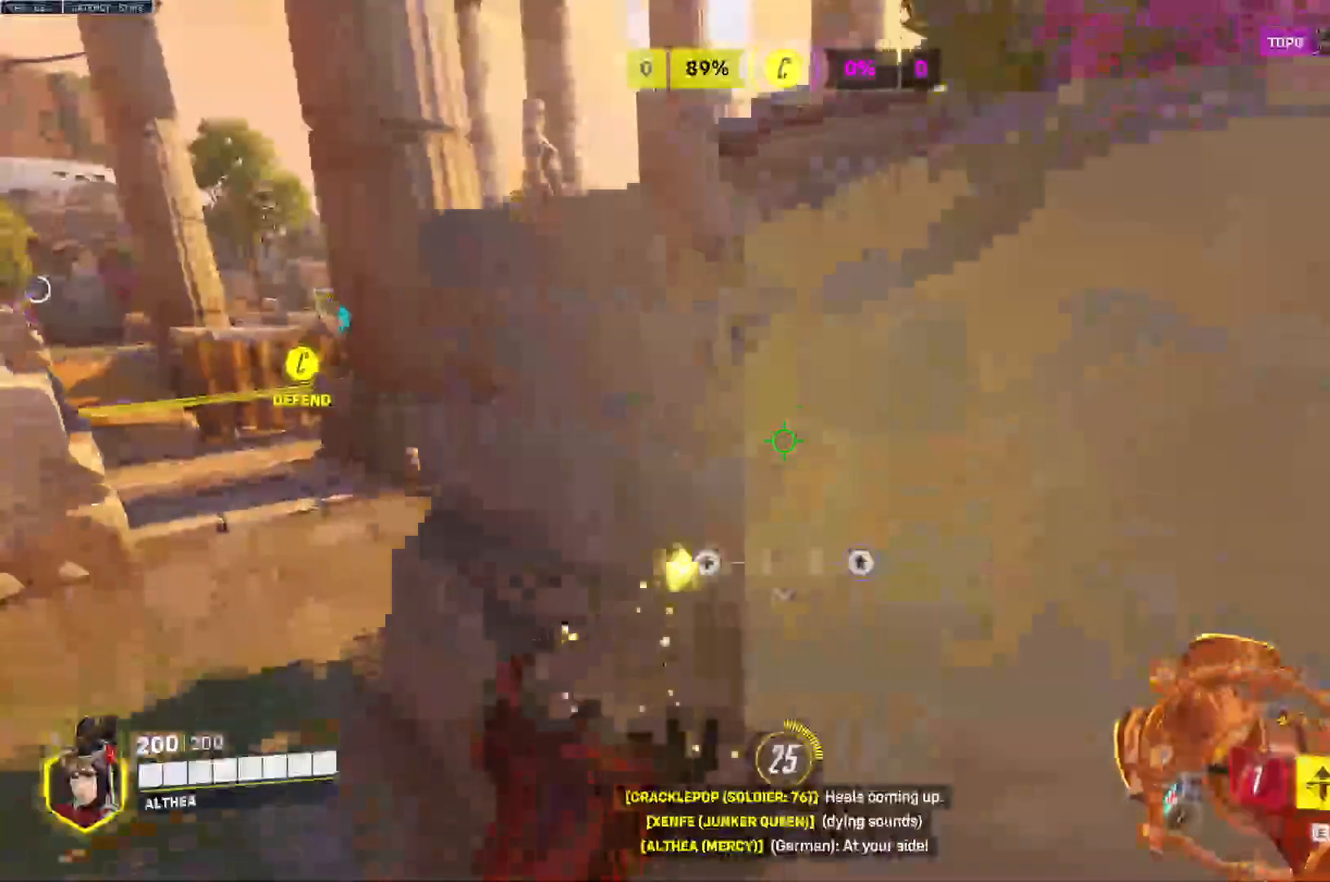
Gameplay with keyboard and mouse; each line is a JSON object with the keys and mouse buttons held at the frame after it. "events" lists presses ("down") and releases ("up") of "a", "ctrl", "d", "e", "q", "s", "space", "tab", "w", "mouse_left", "mouse_right" and "mouse_mb4" between this image and that frame as [ms after this image, input, new state], when the widget could be followed in between. "mouse_left", "mouse_right", "mouse_mb4" = the "left", "right", "mb4" buttons of the "mouse" list. No other keys are recorded. Mouse movement is not recorded. Not read: mouse_mb5 mouse_wheel.
{"keys": ["a"], "mouse": [], "events": [[133, "s", "down"], [233, "d", "up"], [300, "a", "down"], [300, "s", "up"]]}
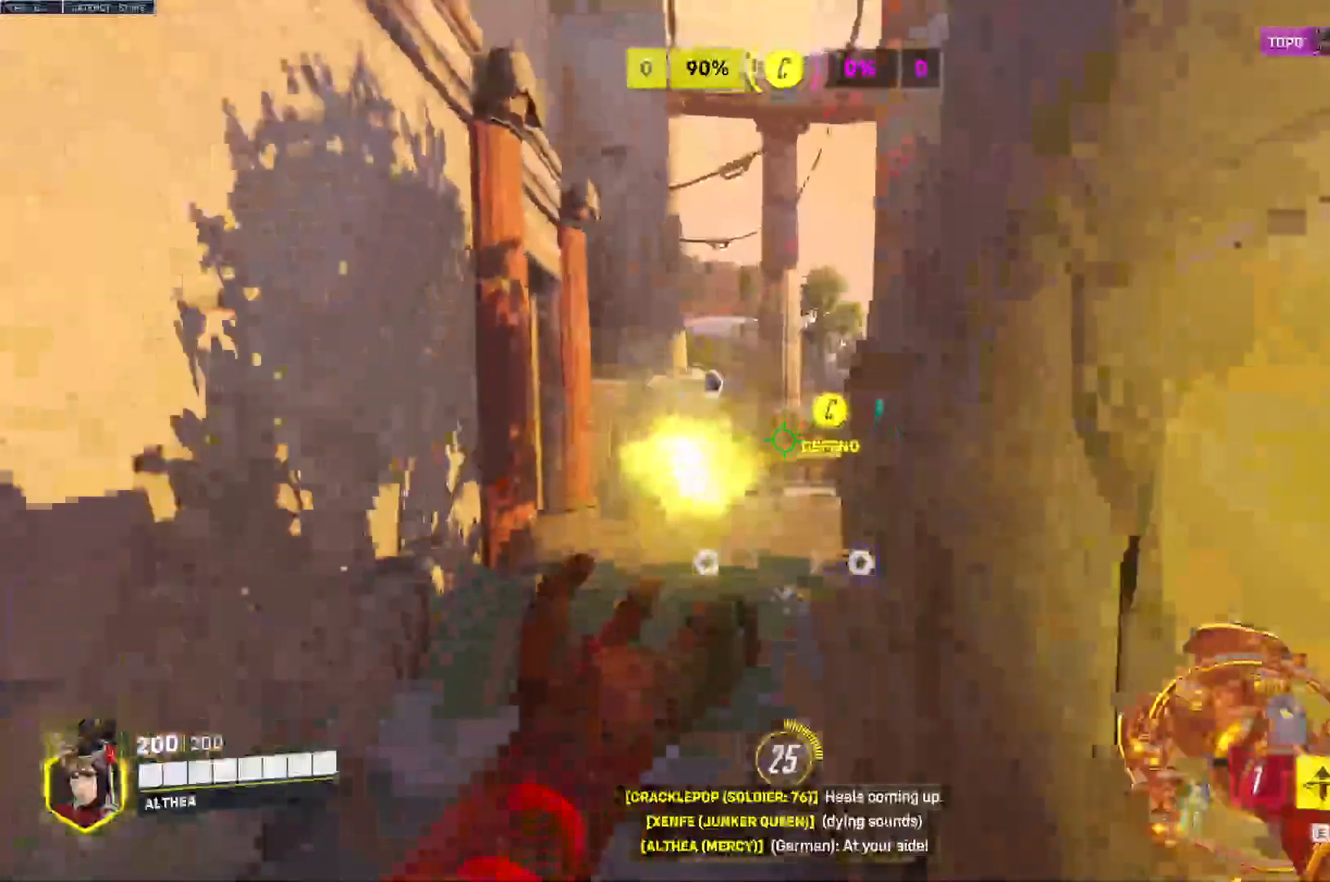
{"keys": ["a", "w"], "mouse": []}
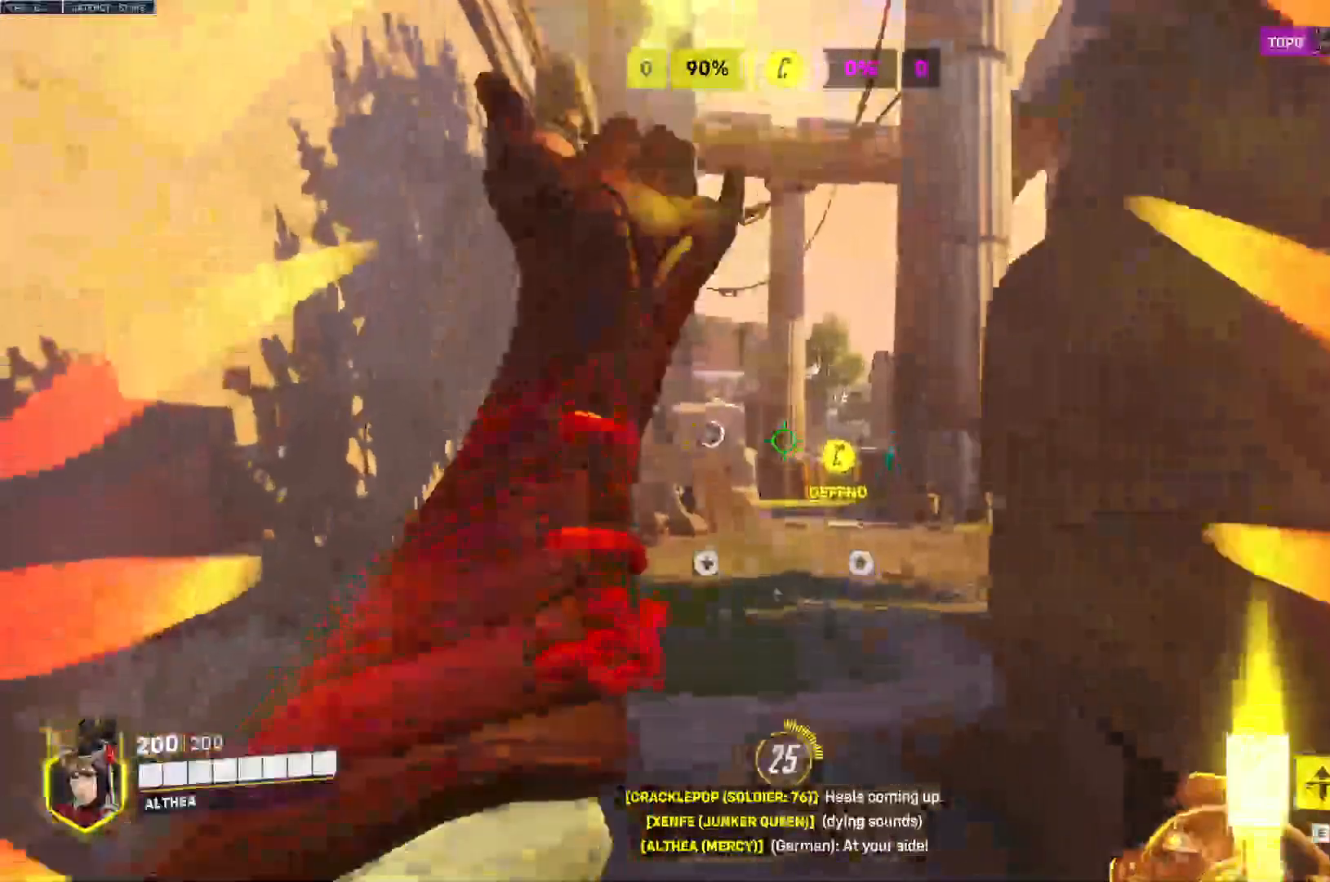
{"keys": ["d", "space", "w"], "mouse": [], "events": [[200, "a", "up"], [400, "d", "down"], [433, "space", "down"]]}
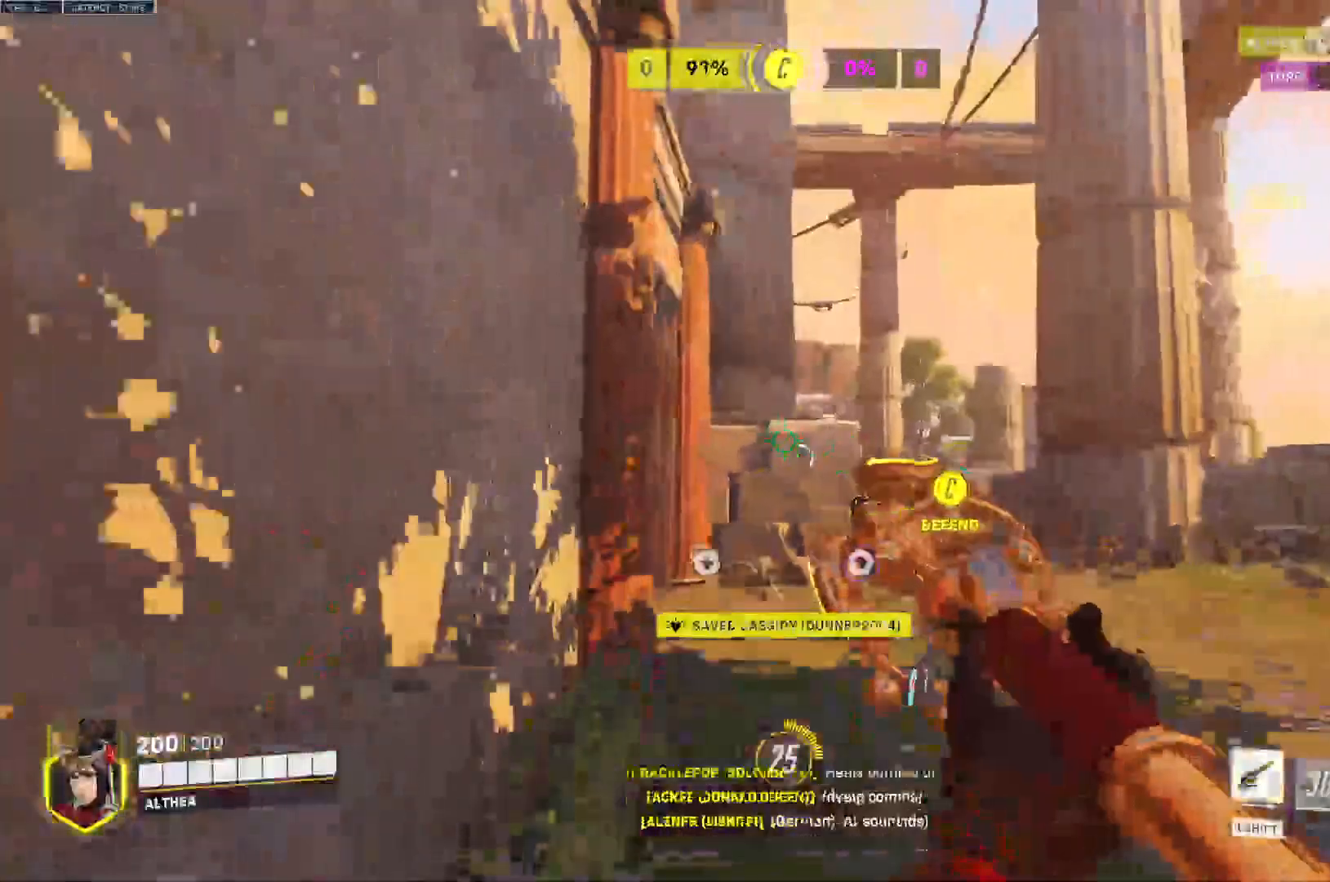
{"keys": ["d", "w"], "mouse": ["right"], "events": [[100, "space", "up"], [433, "mouse_right", "down"]]}
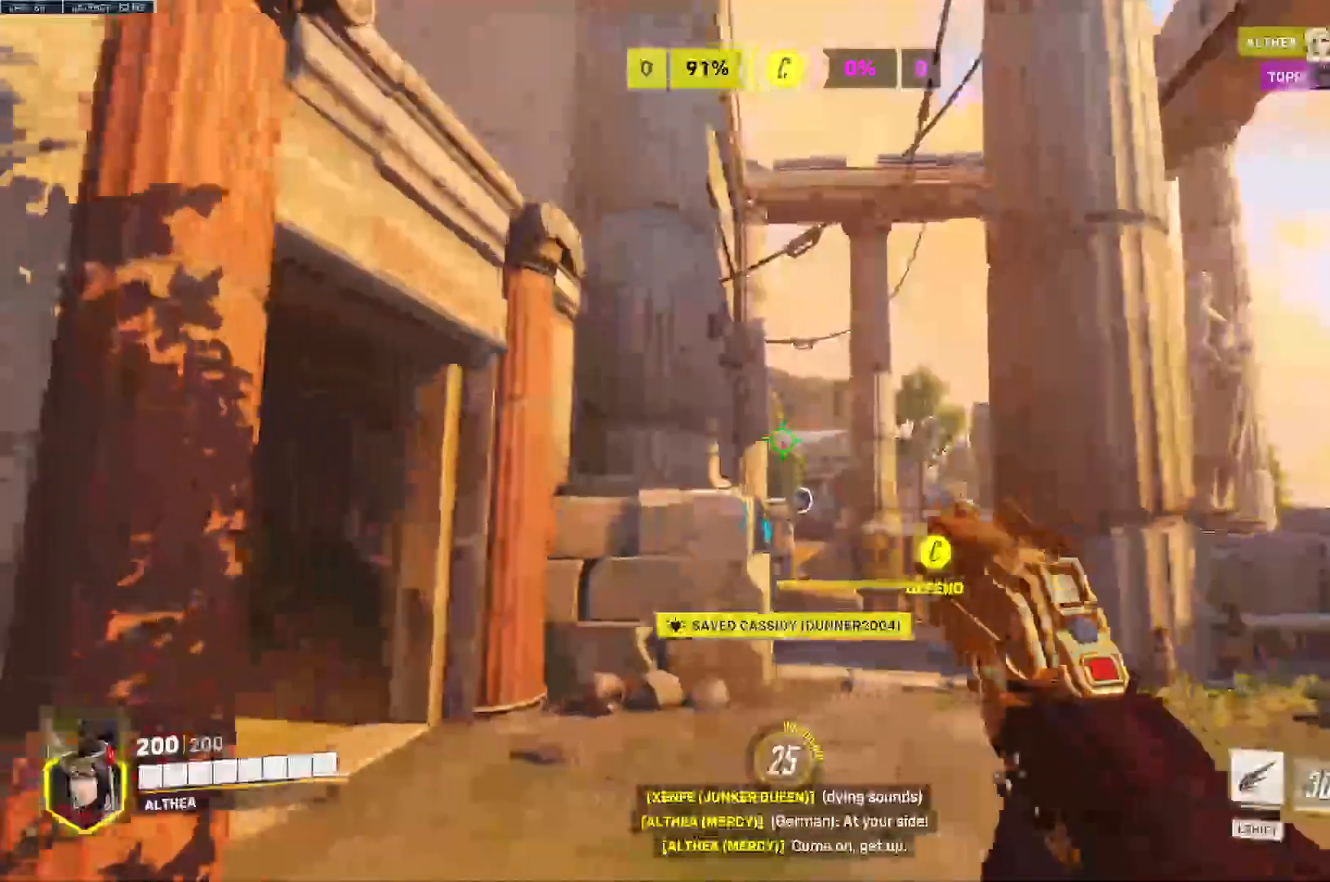
{"keys": ["a", "w"], "mouse": ["right"], "events": [[33, "d", "up"], [333, "d", "down"], [433, "d", "up"], [467, "a", "down"]]}
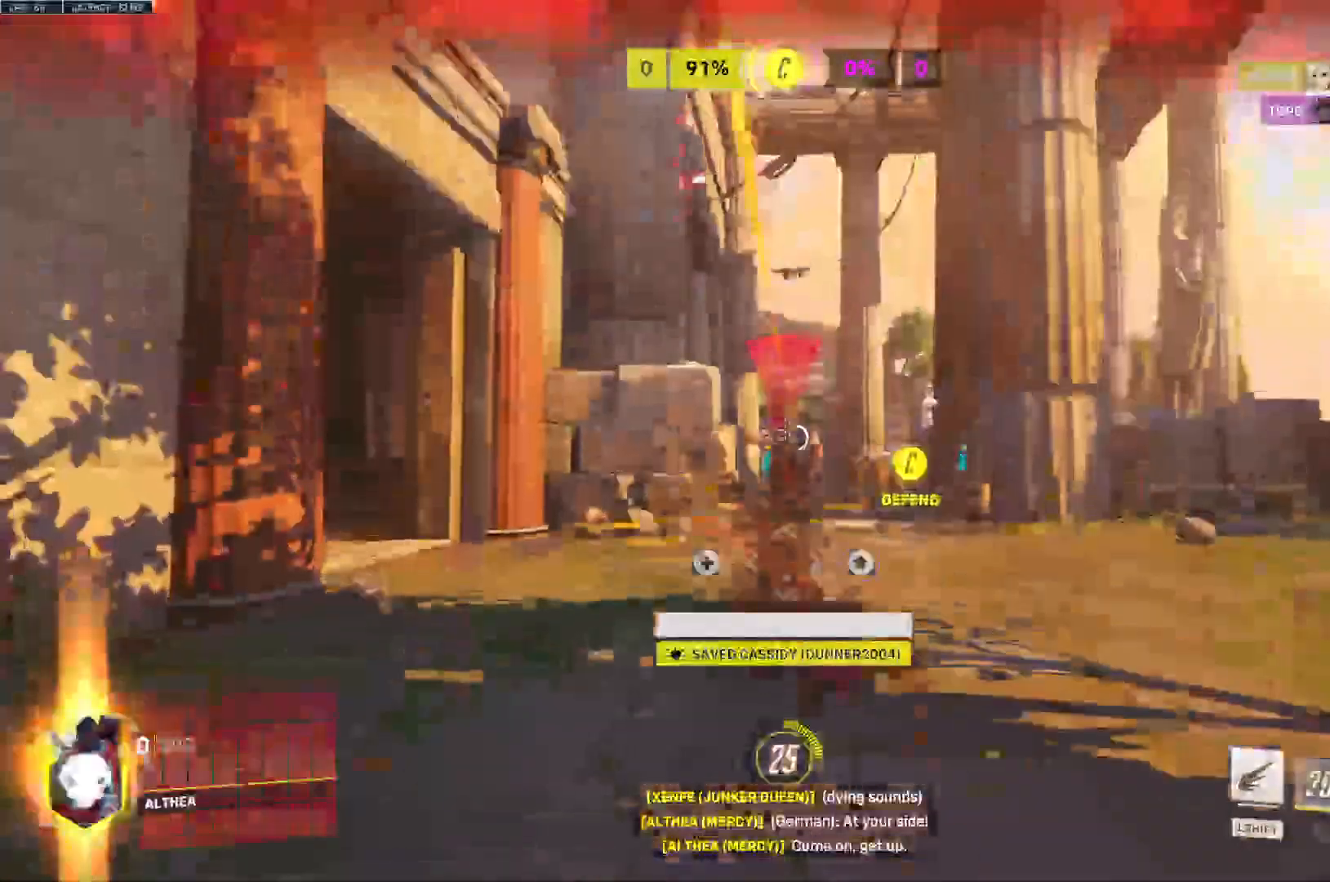
{"keys": [], "mouse": [], "events": [[33, "w", "up"], [300, "mouse_right", "up"], [367, "a", "up"]]}
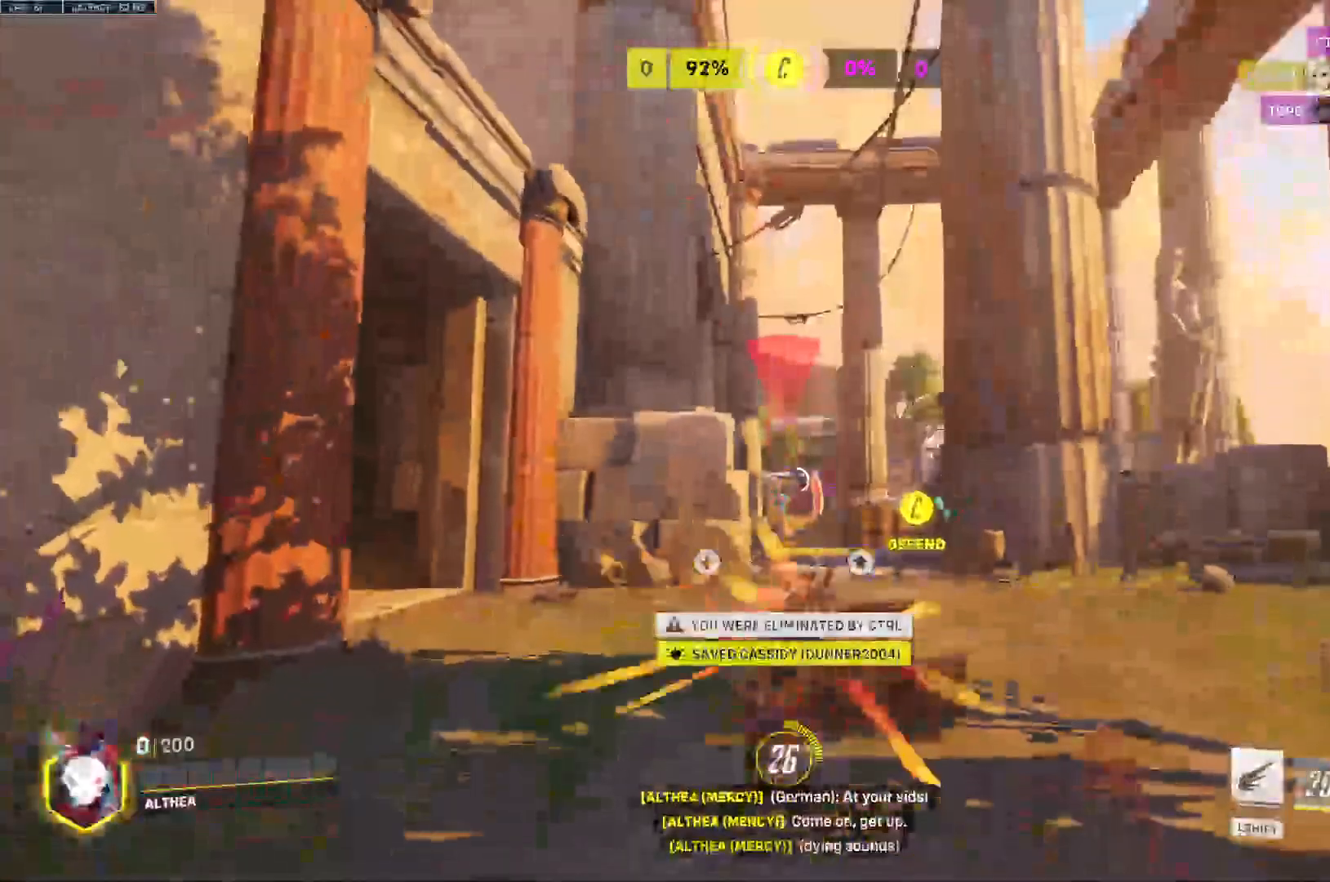
{"keys": [], "mouse": [], "events": []}
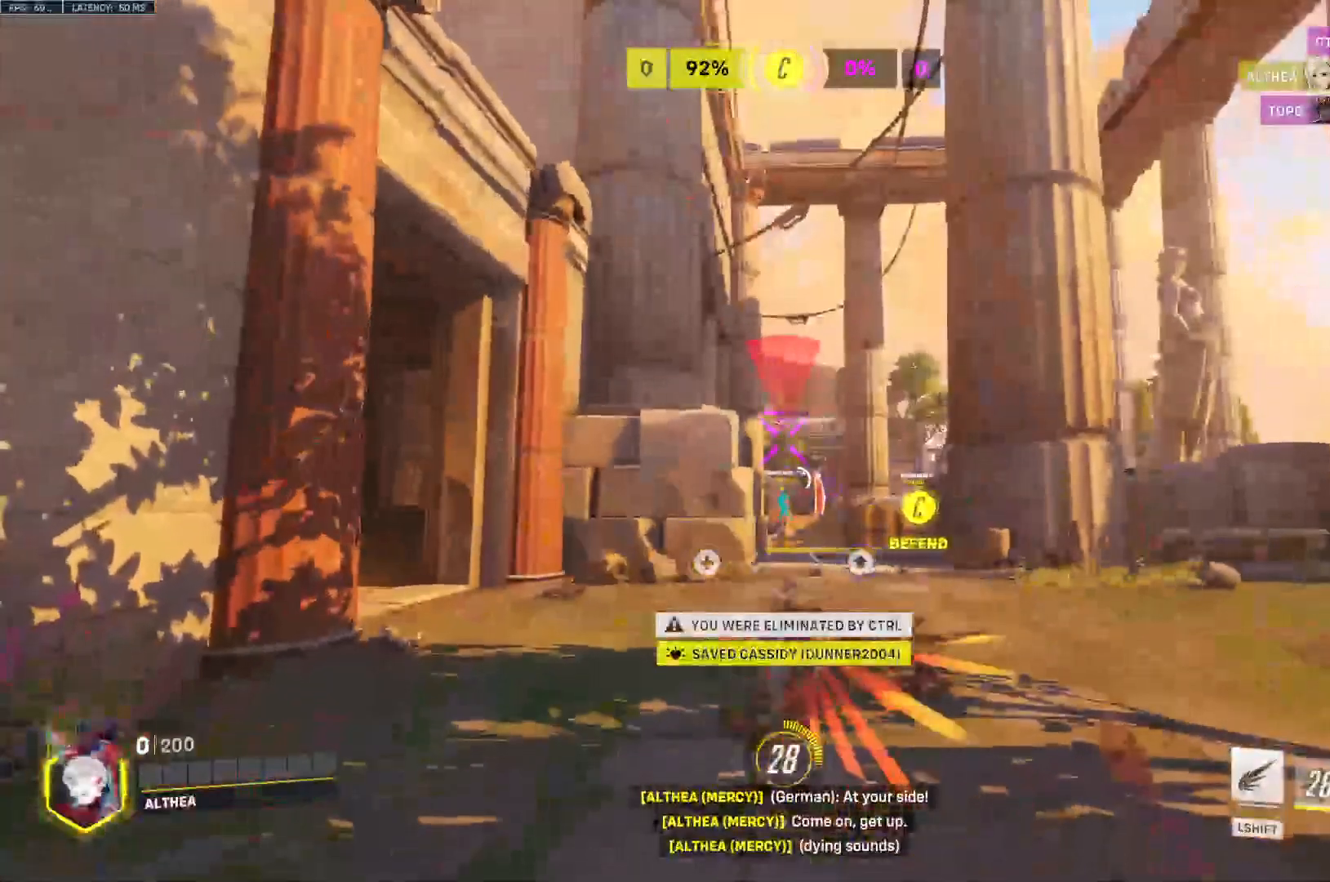
{"keys": [], "mouse": [], "events": []}
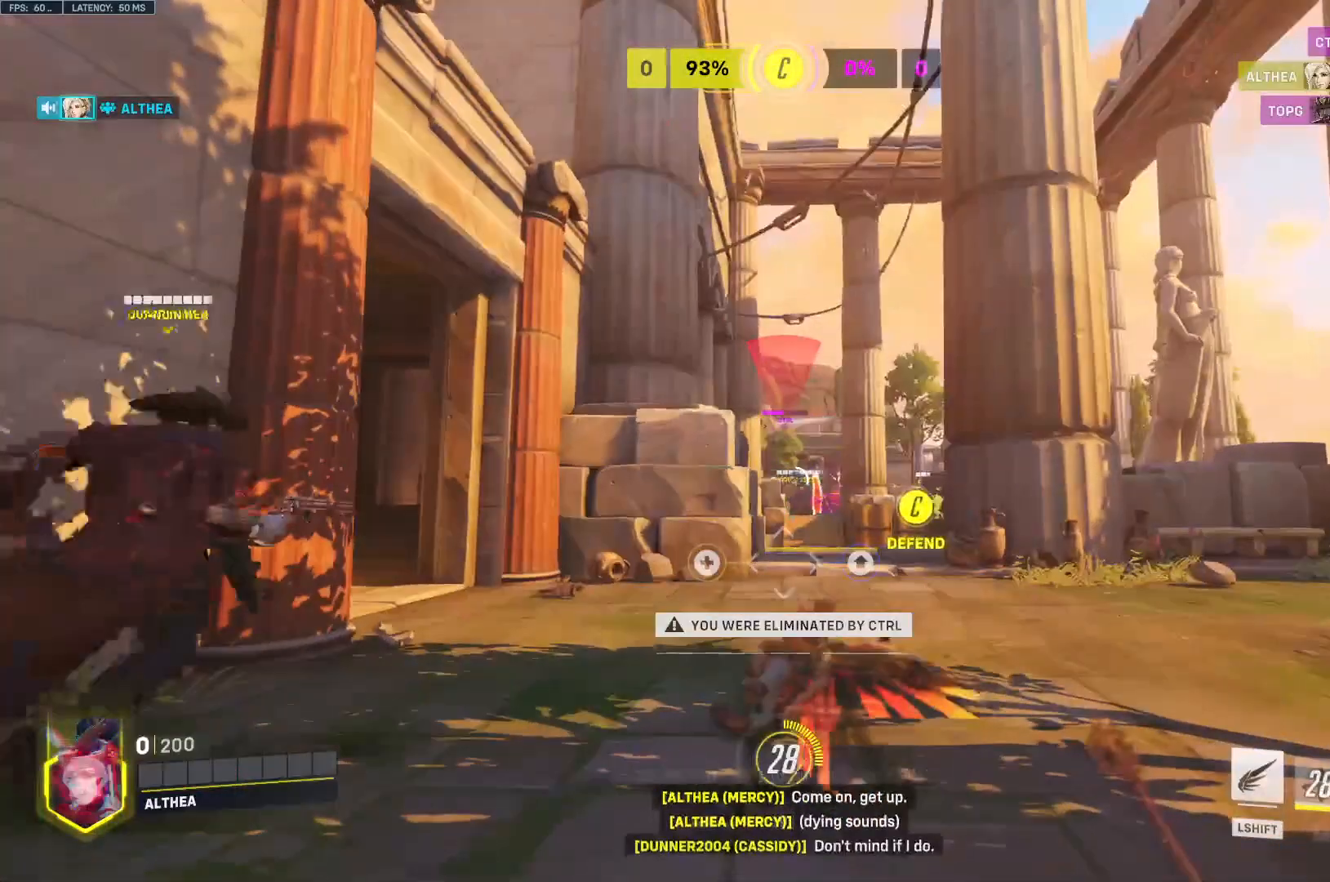
{"keys": ["w"], "mouse": [], "events": [[100, "w", "down"]]}
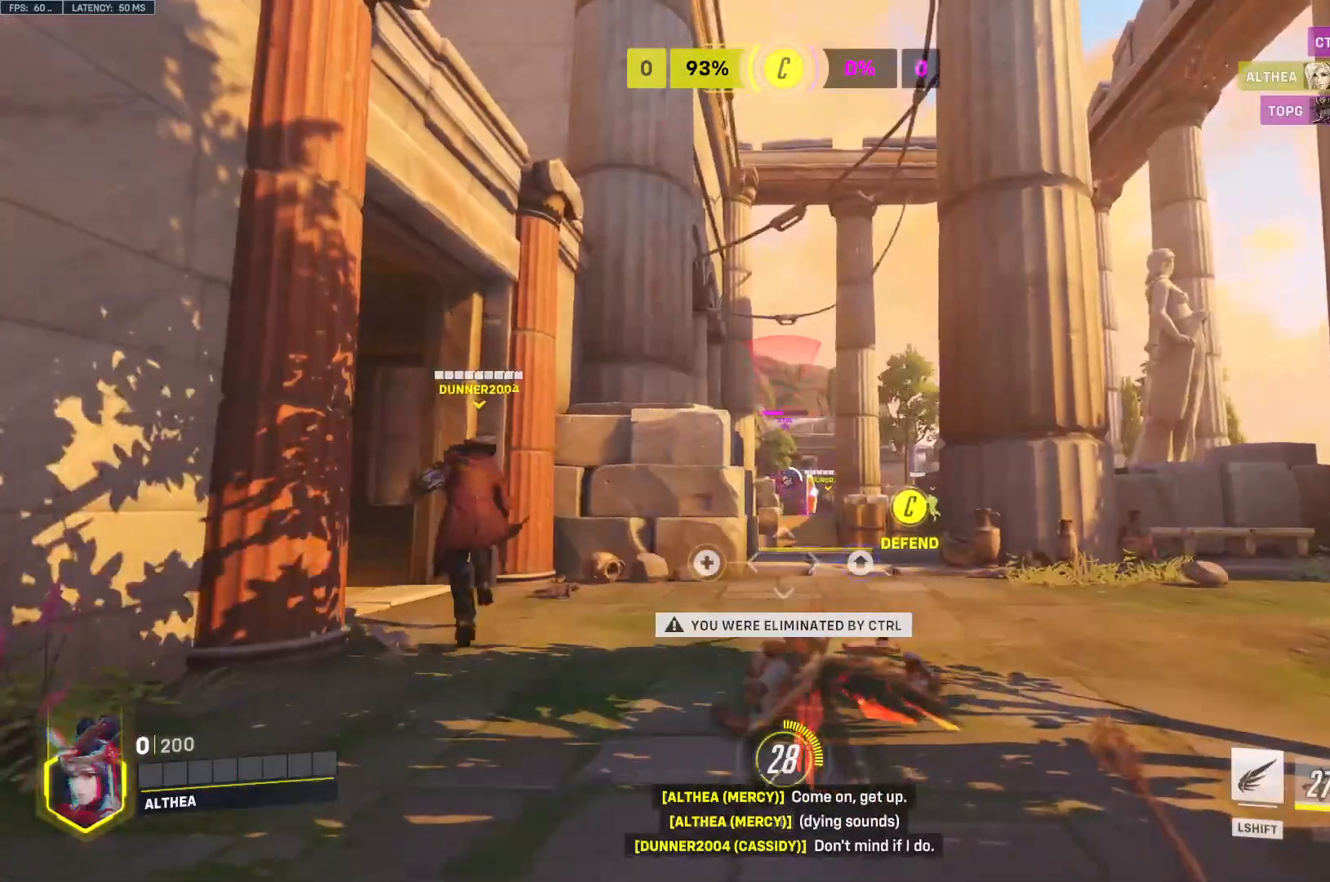
{"keys": ["w"], "mouse": [], "events": []}
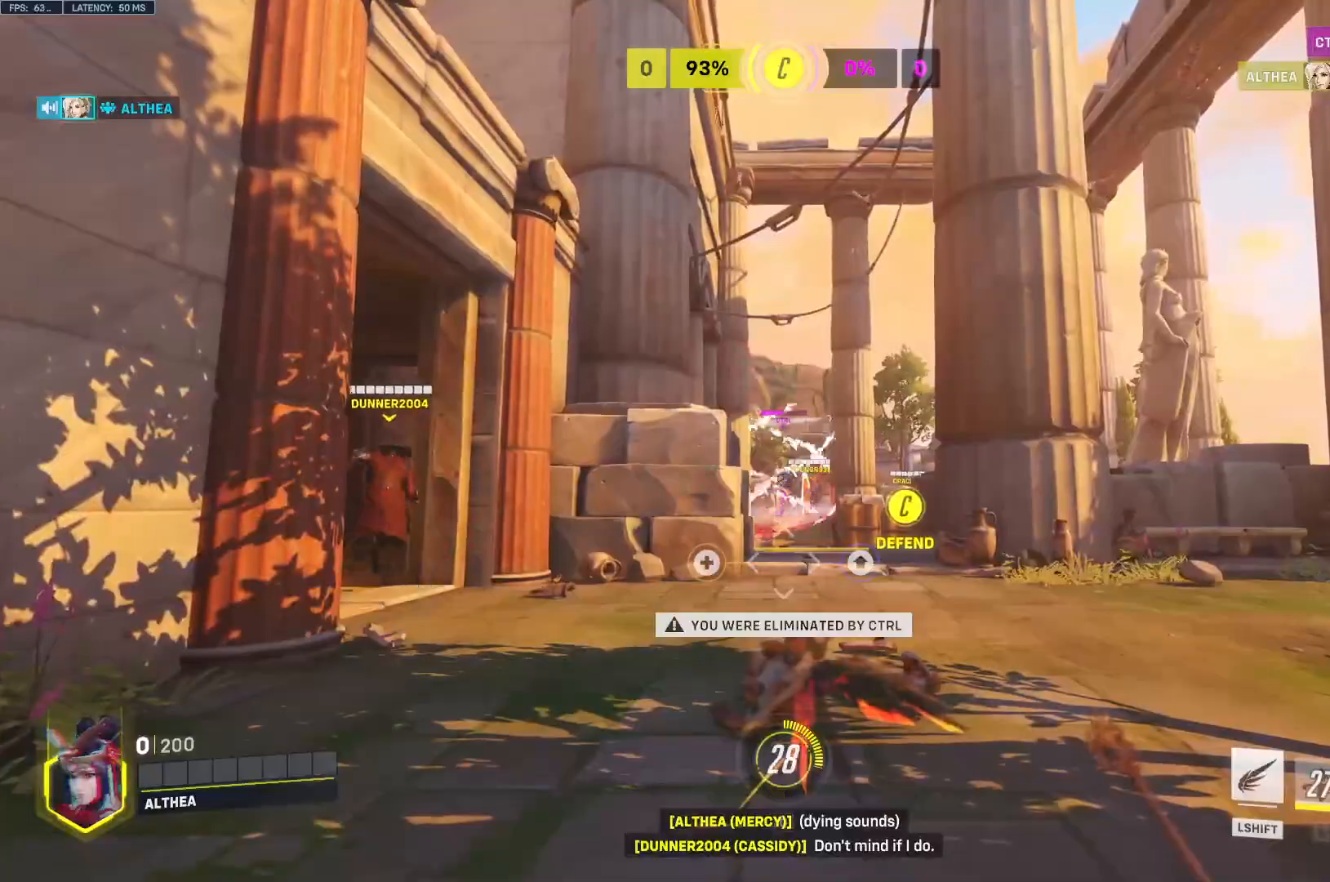
{"keys": ["w"], "mouse": [], "events": [[133, "space", "down"], [267, "space", "up"]]}
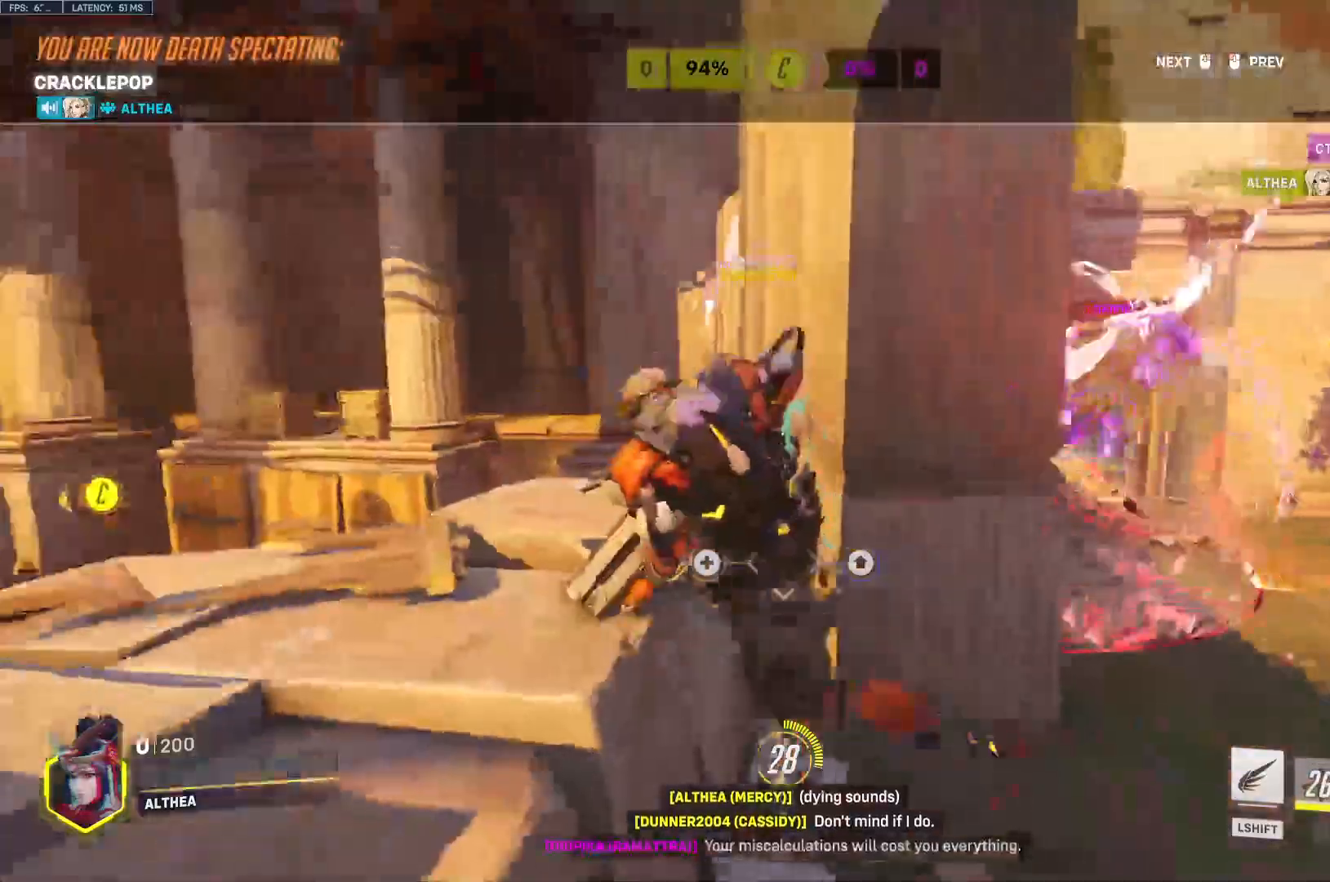
{"keys": ["w"], "mouse": [], "events": []}
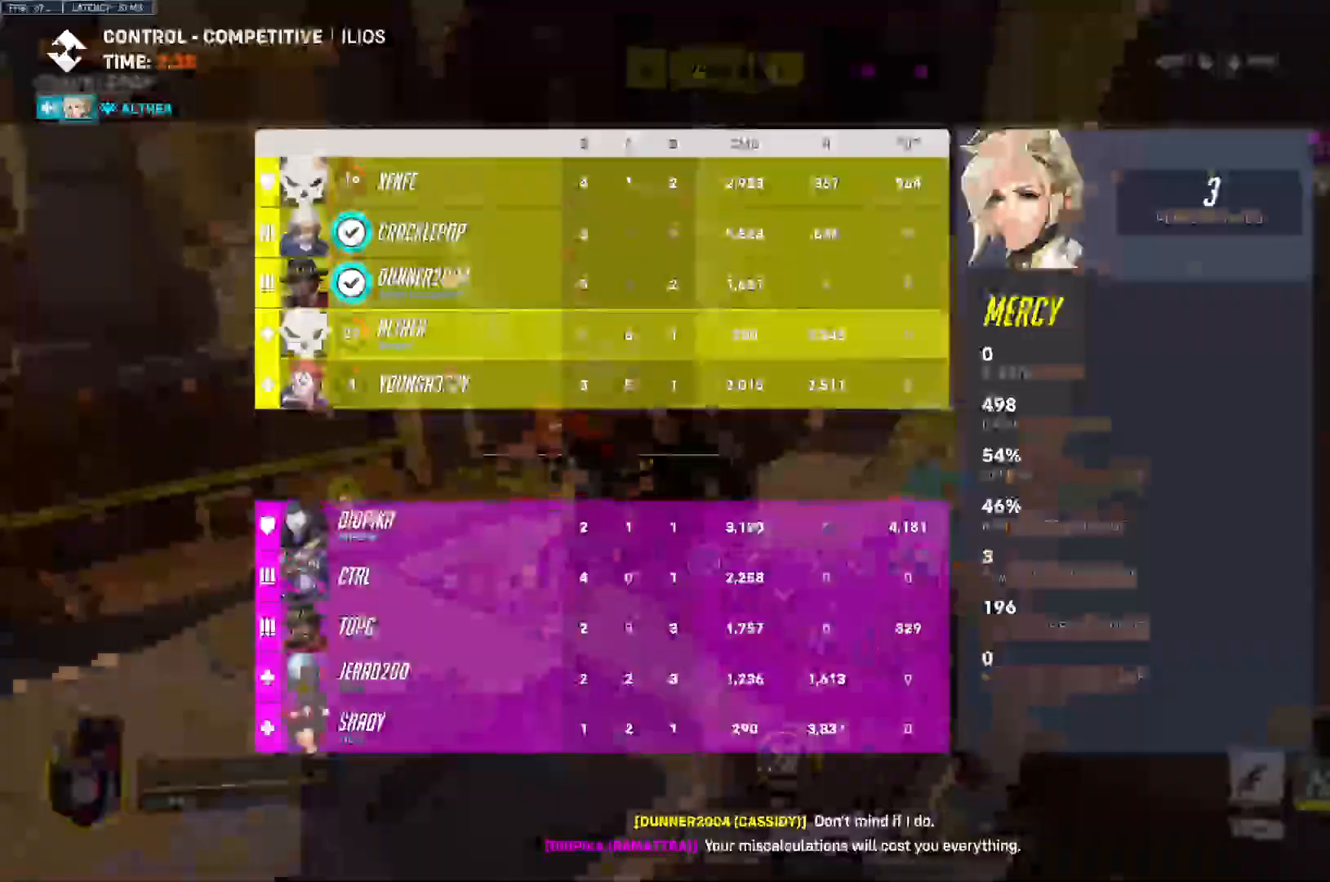
{"keys": ["ctrl", "w"], "mouse": [], "events": [[267, "space", "down"], [400, "space", "up"], [500, "ctrl", "down"]]}
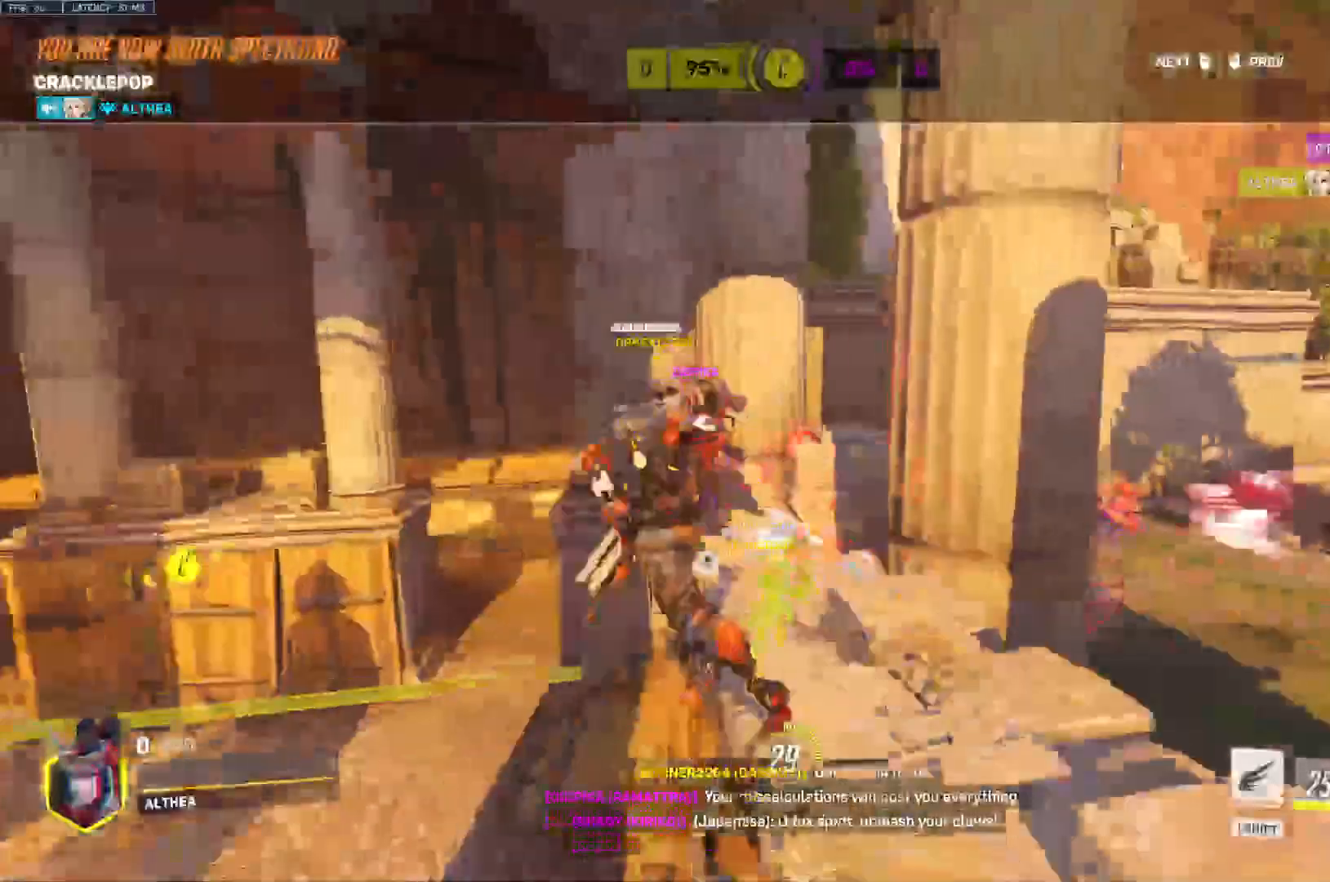
{"keys": ["w"], "mouse": [], "events": [[133, "mouse_right", "down"], [200, "ctrl", "up"], [233, "mouse_right", "up"]]}